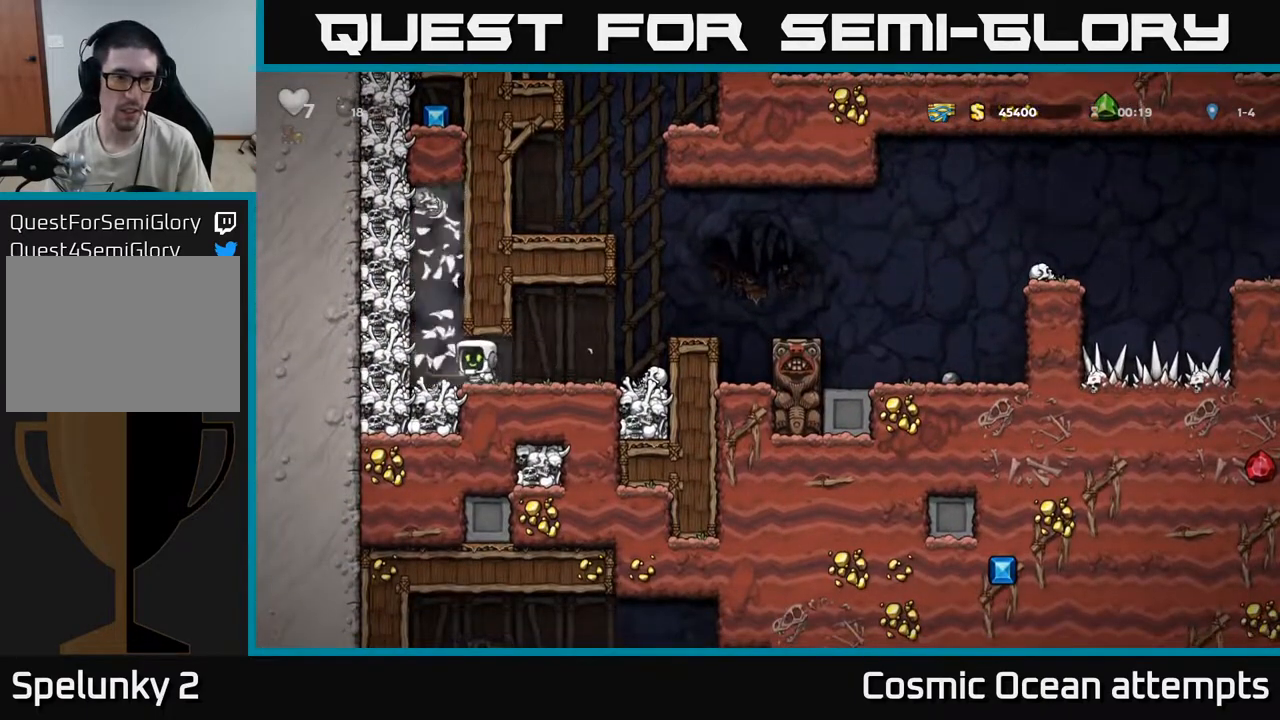
Gameplay with a controller (Xbox layout); each line is a JSON object with the inputs held at the frame after it. "events" lists button and stick changes between this image and that frame as [ms after this image, input, new state], when the widget could be followed in between.
{"buttons": ["DPAD_LEFT"], "left_stick": "center", "right_stick": "center", "events": [[50, "DPAD_RIGHT", "up"], [450, "DPAD_LEFT", "down"]]}
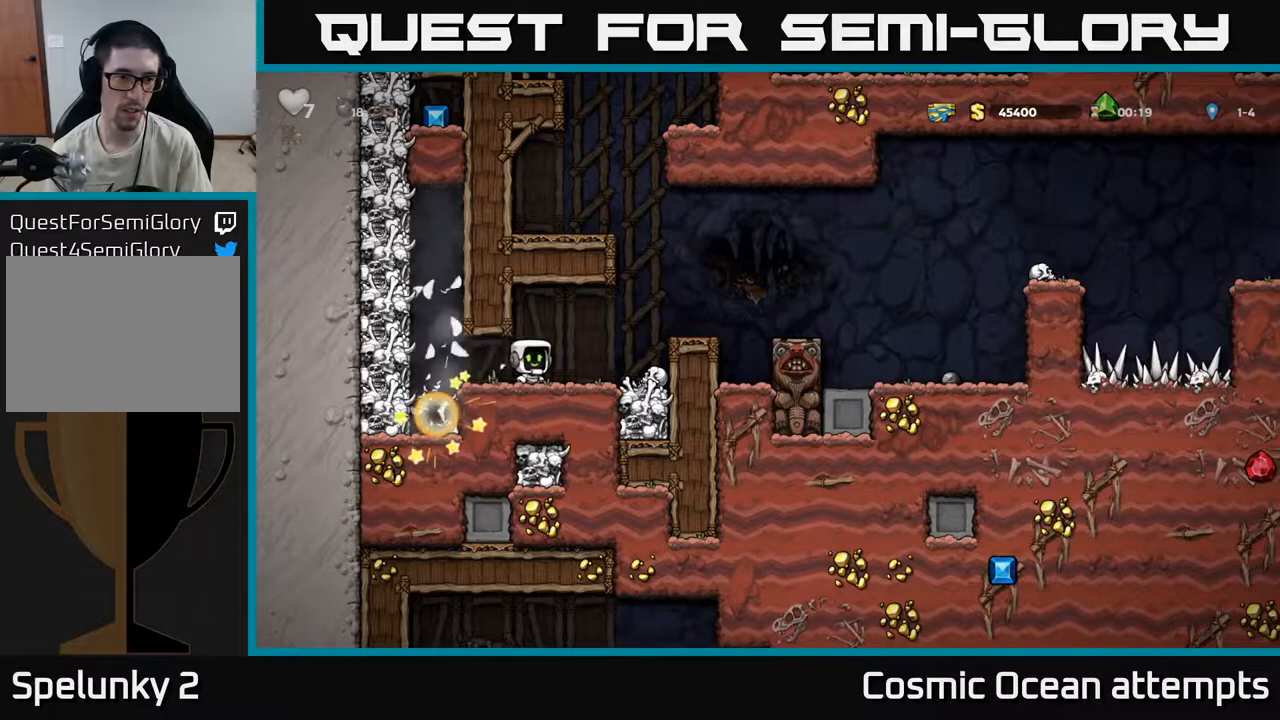
{"buttons": [], "left_stick": "center", "right_stick": "center", "events": [[17, "X", "down"], [133, "DPAD_LEFT", "up"], [133, "X", "up"], [183, "DPAD_RIGHT", "down"], [350, "DPAD_RIGHT", "up"]]}
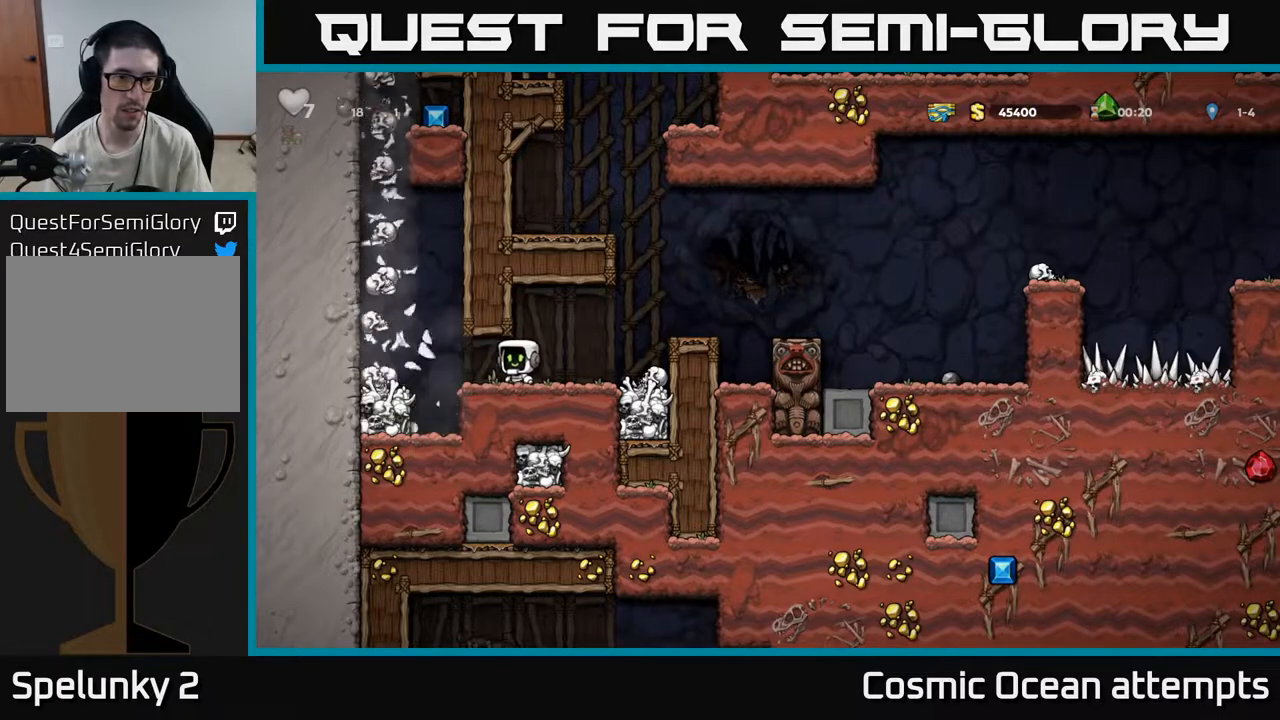
{"buttons": [], "left_stick": "center", "right_stick": "center", "events": []}
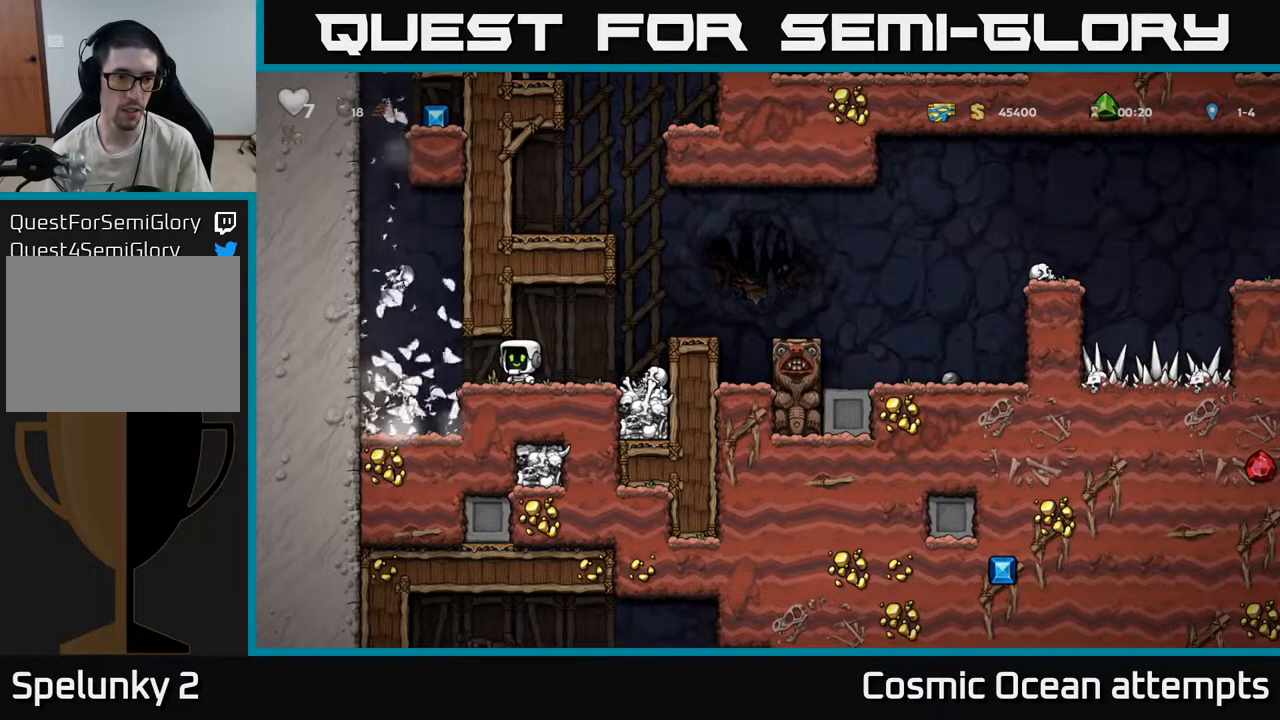
{"buttons": [], "left_stick": "center", "right_stick": "center", "events": [[350, "DPAD_RIGHT", "down"], [483, "DPAD_RIGHT", "up"]]}
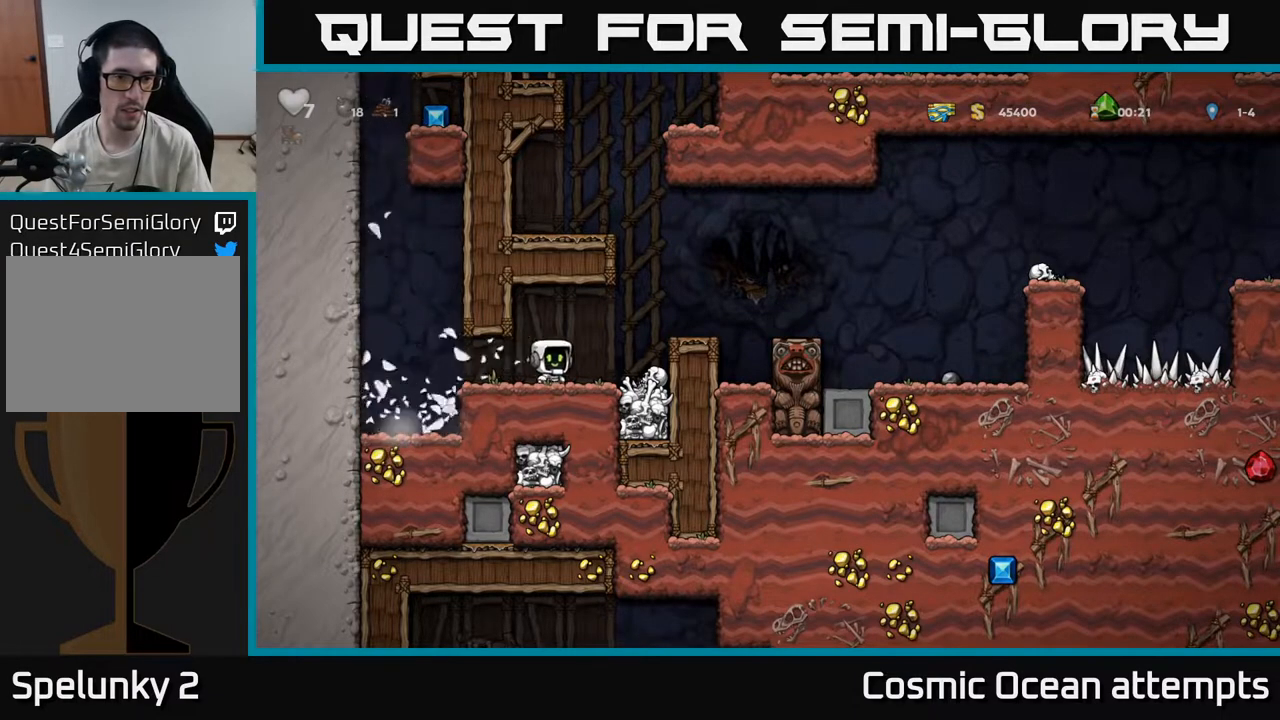
{"buttons": ["A"], "left_stick": "center", "right_stick": "center", "events": [[33, "A", "down"], [83, "DPAD_RIGHT", "down"], [233, "A", "up"], [267, "DPAD_RIGHT", "up"], [500, "A", "down"]]}
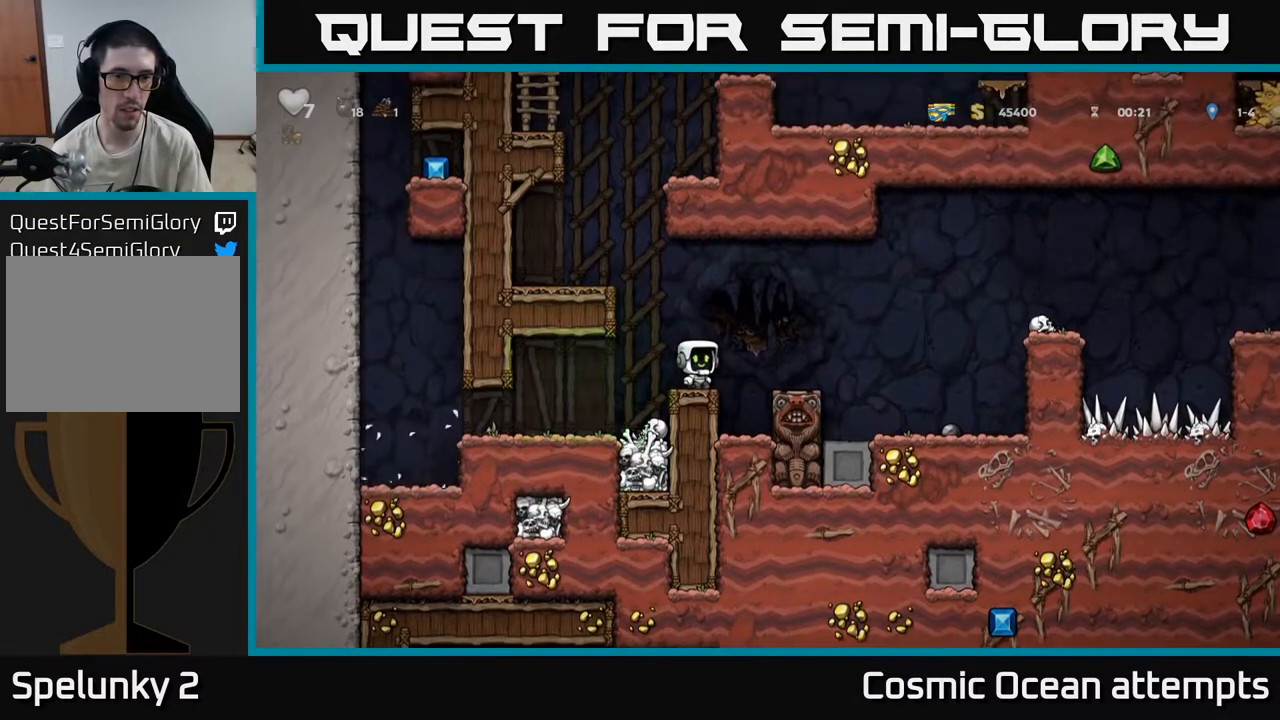
{"buttons": [], "left_stick": "center", "right_stick": "center", "events": [[50, "DPAD_LEFT", "down"], [300, "A", "up"], [350, "DPAD_LEFT", "up"]]}
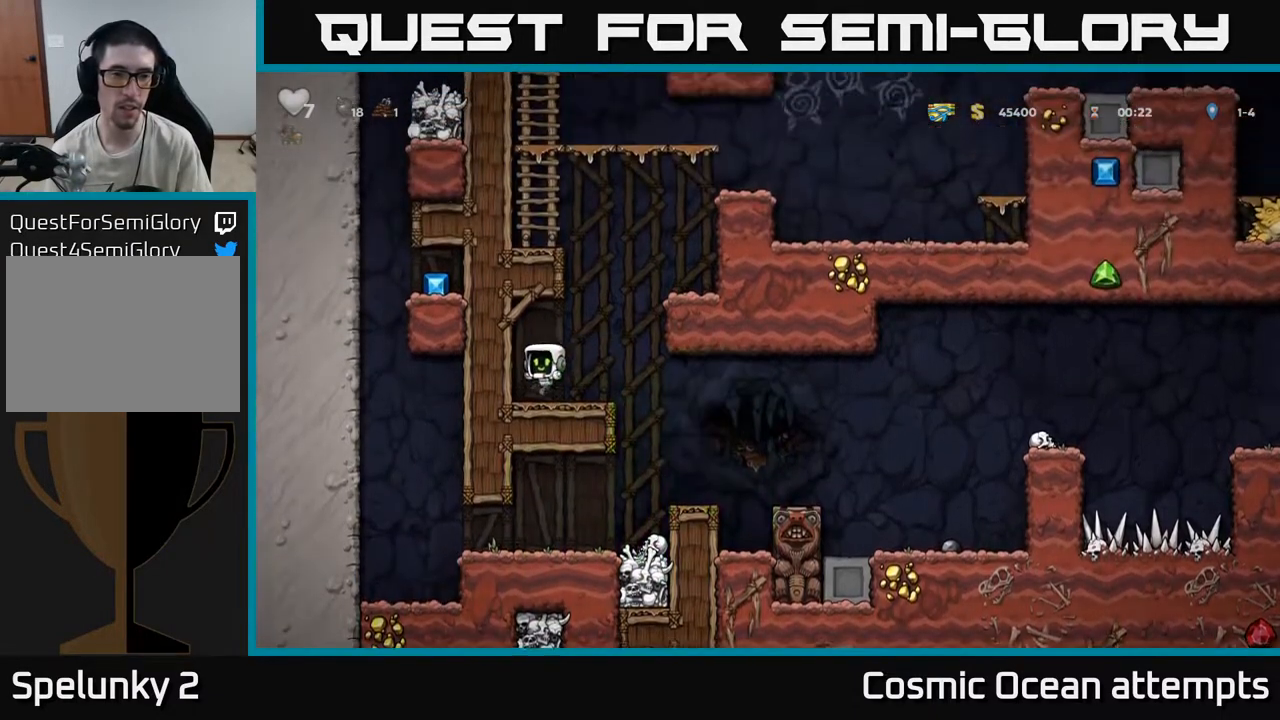
{"buttons": [], "left_stick": "center", "right_stick": "center", "events": [[17, "DPAD_RIGHT", "down"], [100, "A", "down"], [350, "A", "up"], [483, "DPAD_RIGHT", "up"]]}
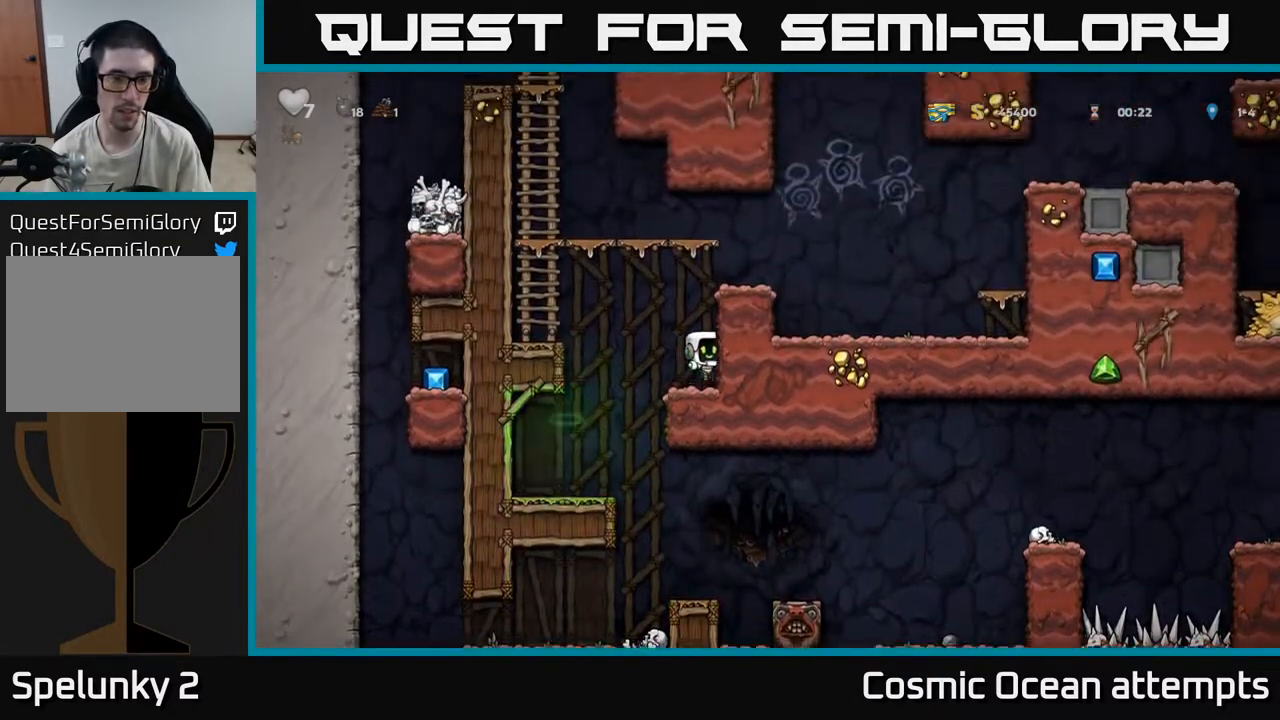
{"buttons": ["DPAD_UP"], "left_stick": "center", "right_stick": "center", "events": [[100, "DPAD_LEFT", "down"], [167, "A", "down"], [383, "DPAD_UP", "down"], [417, "DPAD_LEFT", "up"], [450, "A", "up"]]}
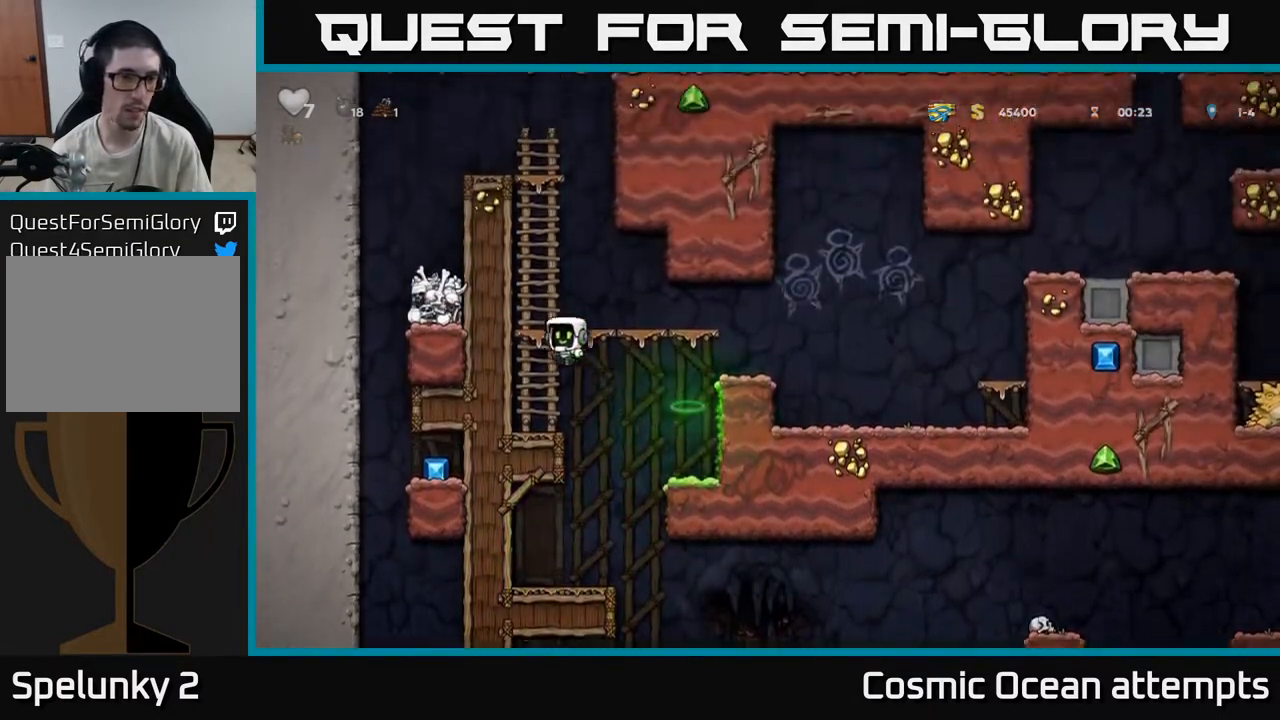
{"buttons": ["DPAD_UP"], "left_stick": "center", "right_stick": "center", "events": [[50, "A", "down"], [200, "A", "up"]]}
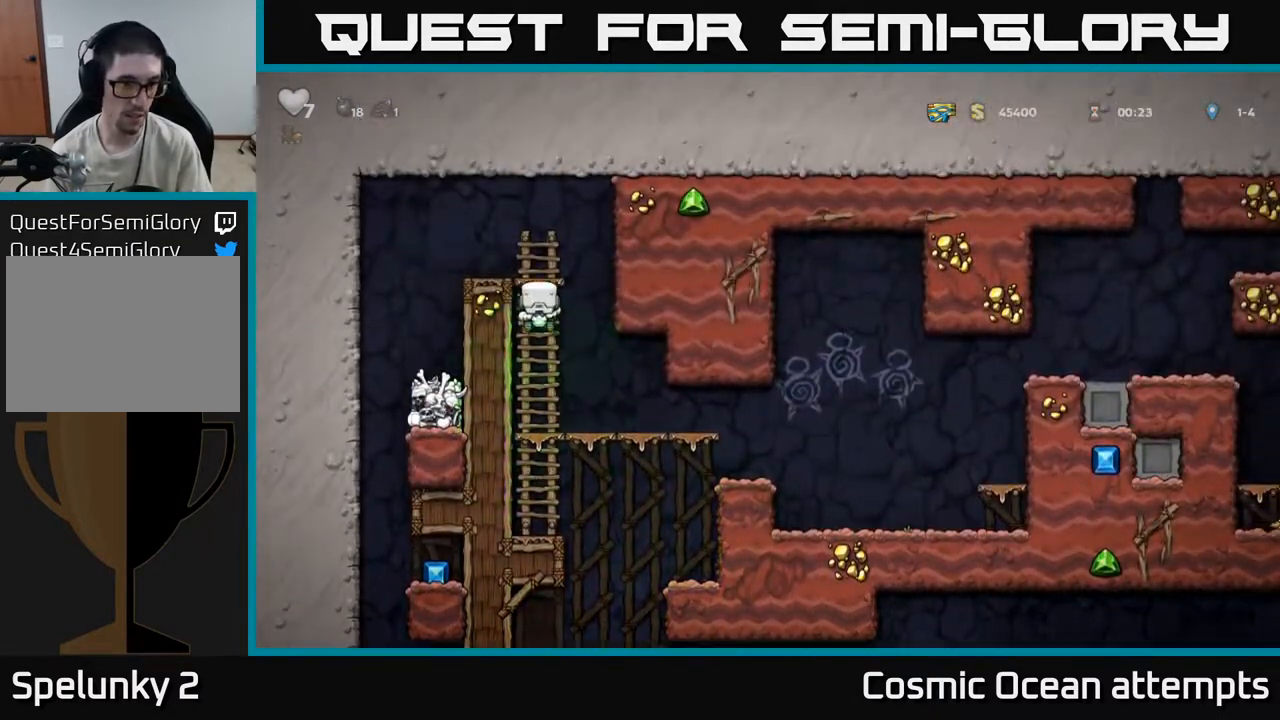
{"buttons": [], "left_stick": "center", "right_stick": "center", "events": [[33, "A", "down"], [117, "DPAD_LEFT", "down"], [150, "DPAD_UP", "up"], [233, "A", "up"], [350, "DPAD_LEFT", "up"]]}
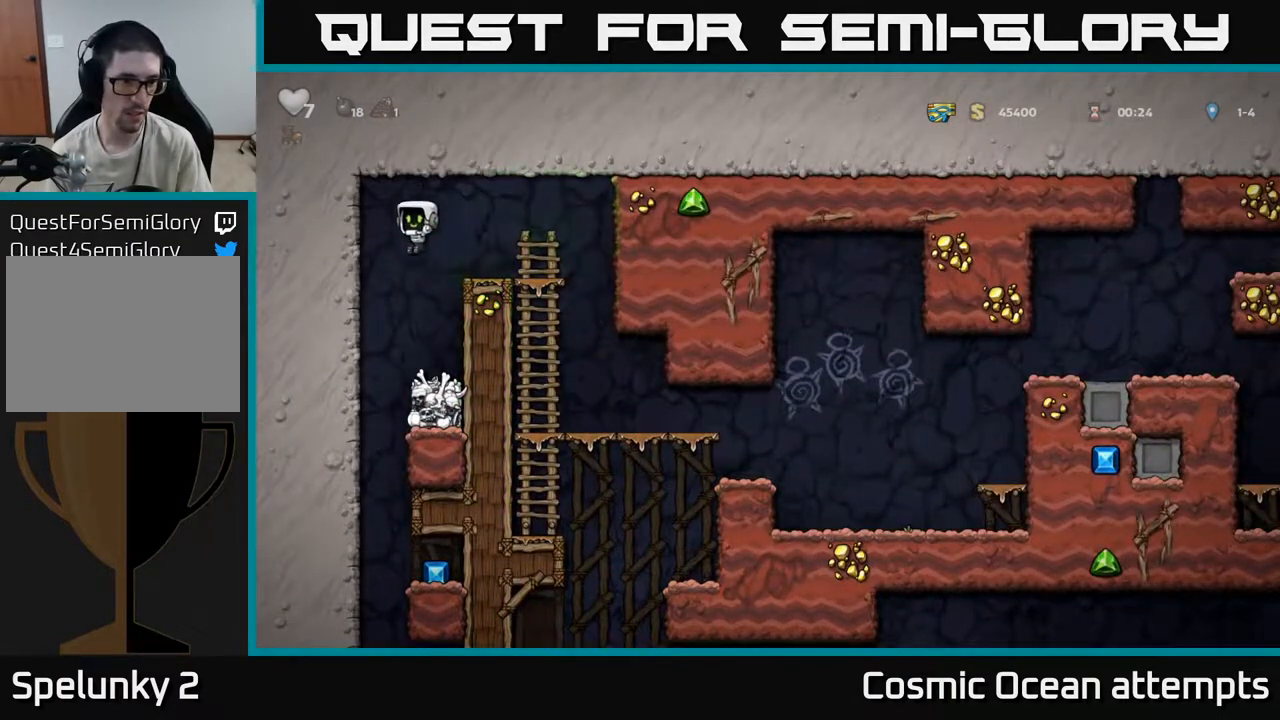
{"buttons": [], "left_stick": "center", "right_stick": "center", "events": [[133, "DPAD_RIGHT", "down"], [267, "DPAD_RIGHT", "up"], [300, "DPAD_LEFT", "down"], [483, "DPAD_LEFT", "up"]]}
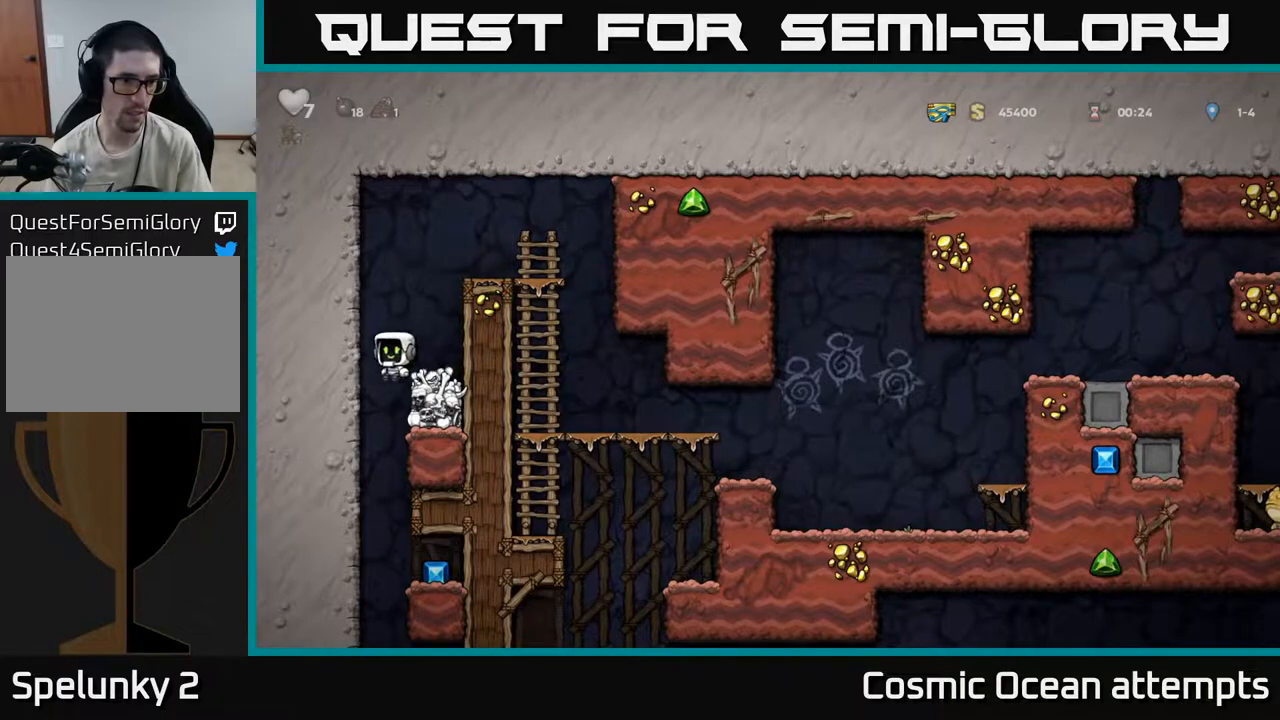
{"buttons": [], "left_stick": "center", "right_stick": "center", "events": [[50, "DPAD_RIGHT", "down"], [317, "DPAD_DOWN", "down"], [333, "DPAD_RIGHT", "up"], [367, "A", "down"], [450, "A", "up"], [450, "DPAD_DOWN", "up"]]}
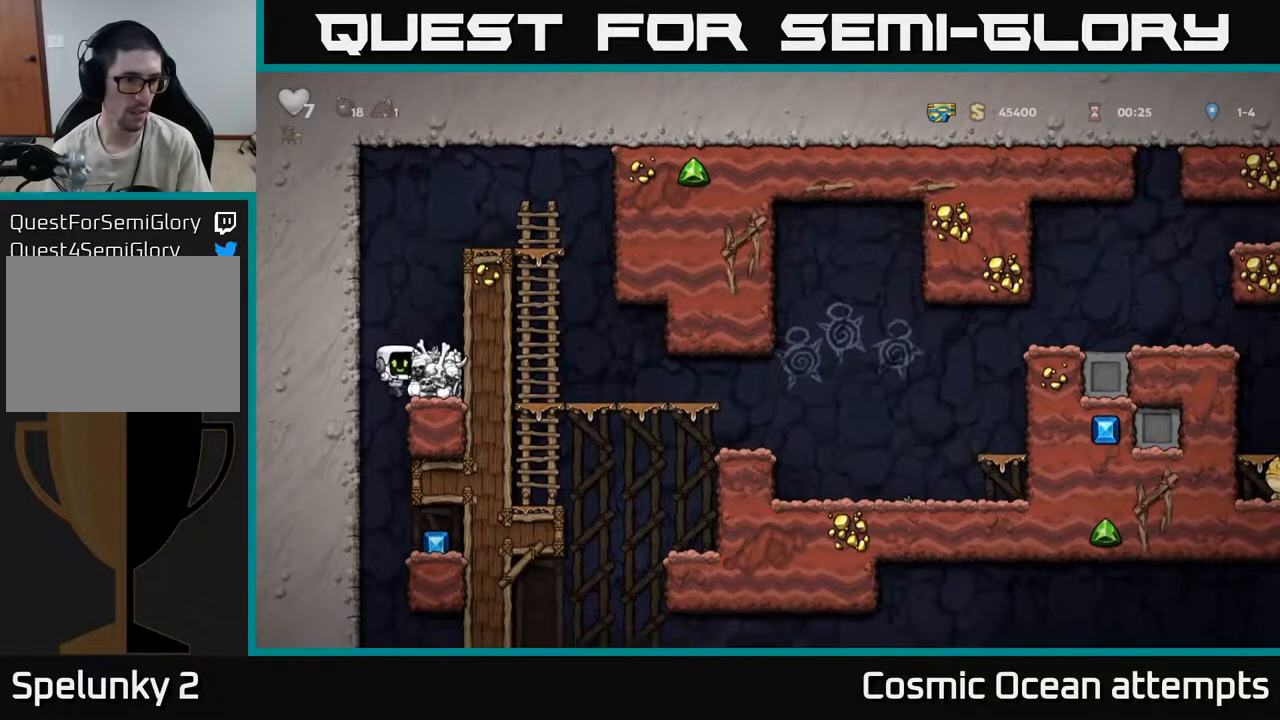
{"buttons": ["DPAD_RIGHT"], "left_stick": "center", "right_stick": "center", "events": [[133, "DPAD_RIGHT", "down"]]}
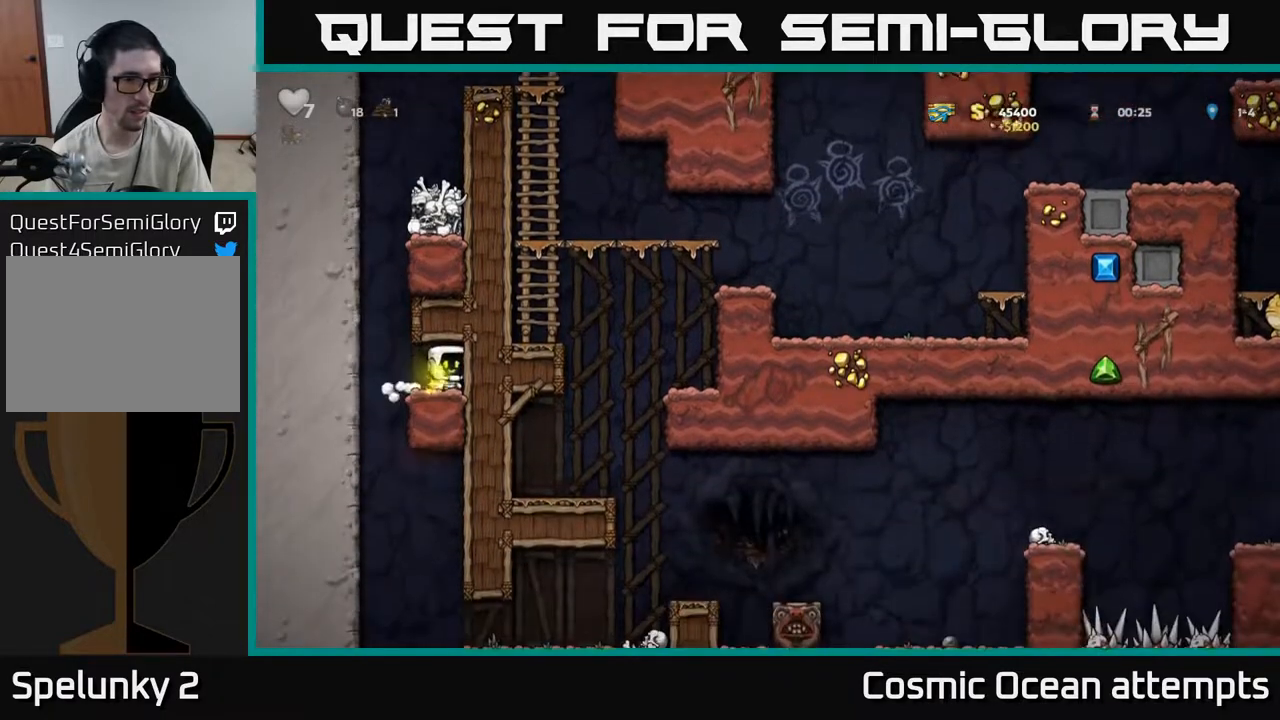
{"buttons": ["DPAD_DOWN", "DPAD_RIGHT"], "left_stick": "center", "right_stick": "center", "events": [[17, "DPAD_RIGHT", "up"], [50, "DPAD_LEFT", "down"], [233, "DPAD_LEFT", "up"], [283, "DPAD_RIGHT", "down"], [500, "DPAD_DOWN", "down"]]}
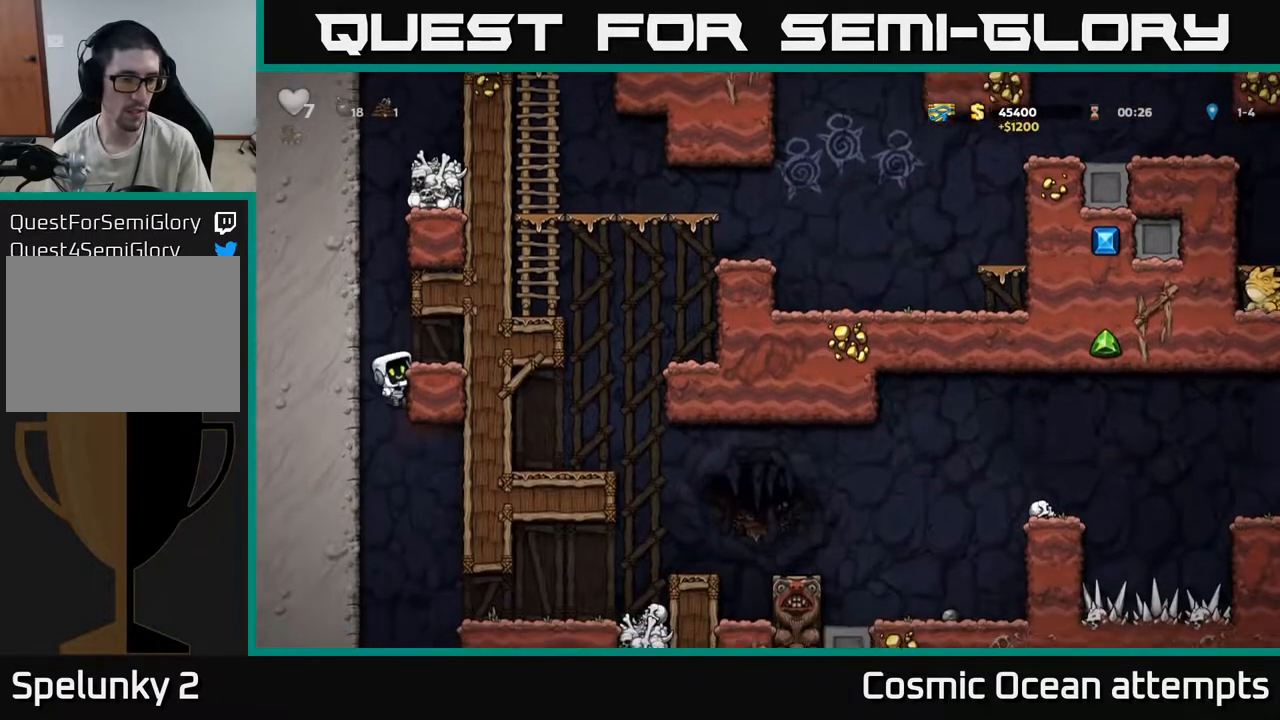
{"buttons": ["DPAD_RIGHT"], "left_stick": "center", "right_stick": "center", "events": [[17, "DPAD_RIGHT", "up"], [67, "A", "down"], [150, "DPAD_DOWN", "up"], [183, "A", "up"], [200, "DPAD_RIGHT", "down"]]}
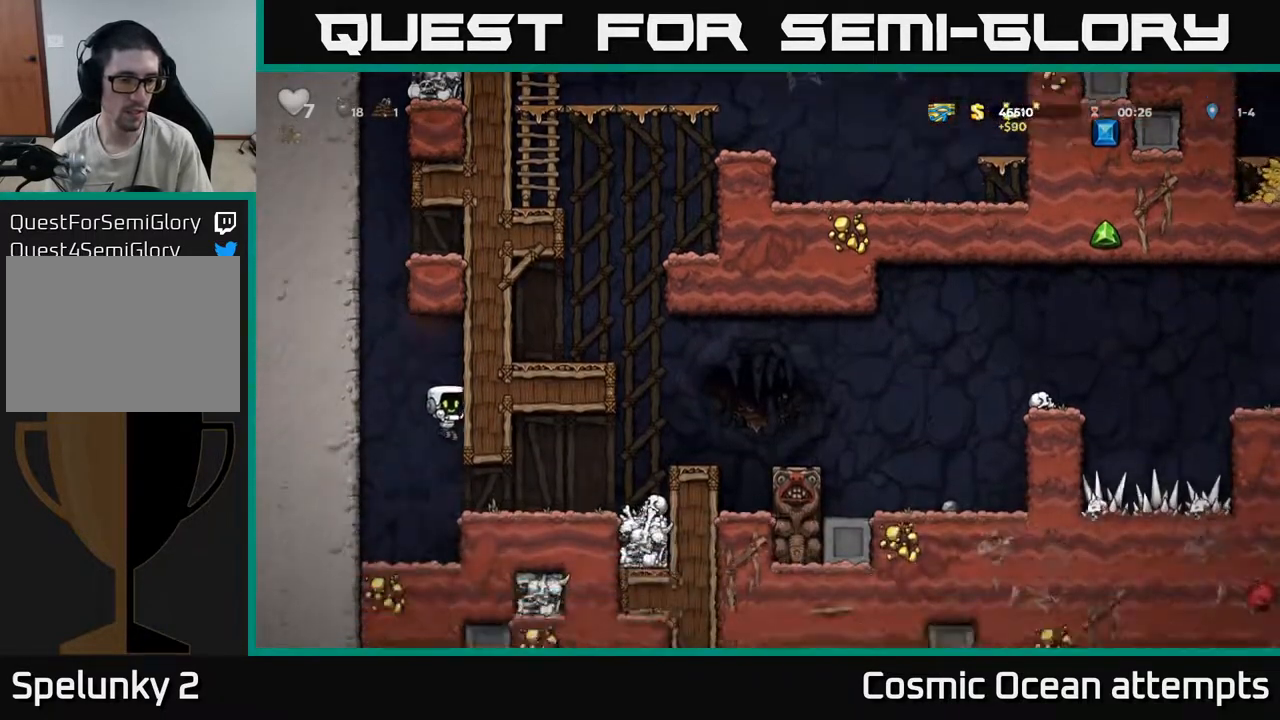
{"buttons": ["A", "DPAD_RIGHT"], "left_stick": "center", "right_stick": "center", "events": [[383, "A", "down"]]}
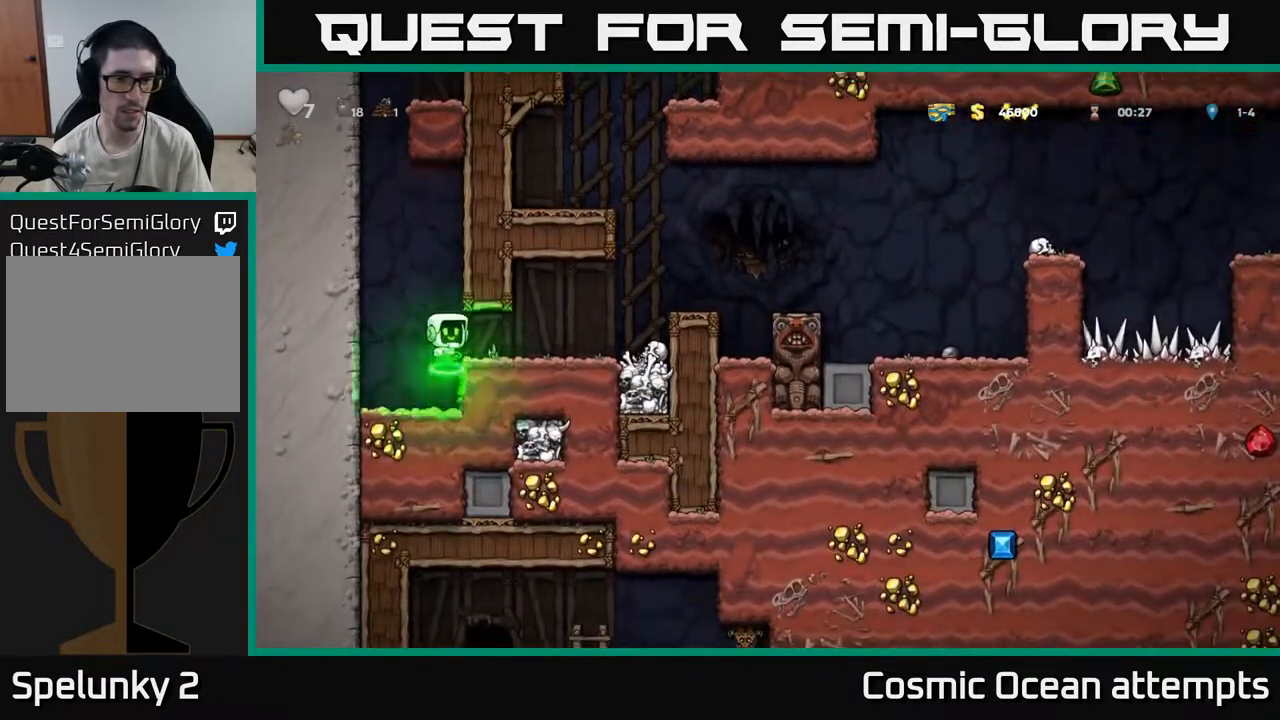
{"buttons": [], "left_stick": "center", "right_stick": "center", "events": [[17, "A", "up"], [283, "A", "down"], [400, "A", "up"], [483, "DPAD_RIGHT", "up"]]}
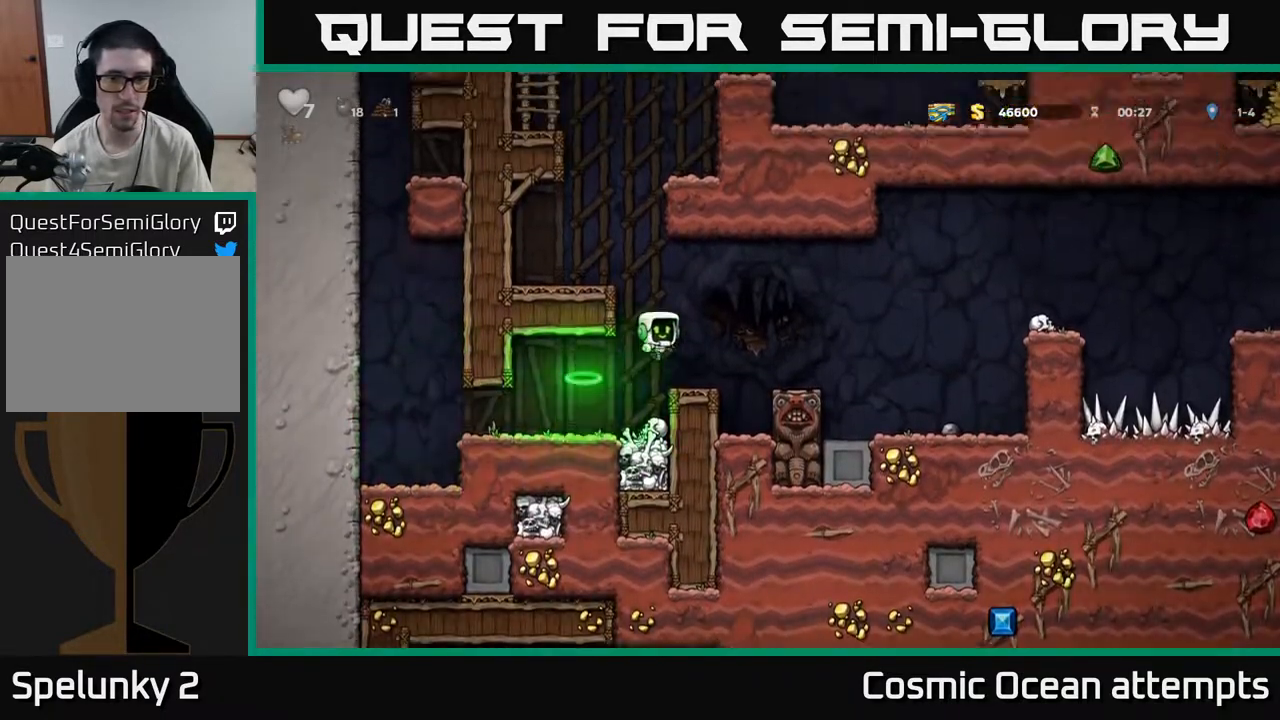
{"buttons": ["DPAD_RIGHT"], "left_stick": "center", "right_stick": "center", "events": [[283, "DPAD_RIGHT", "down"], [300, "A", "down"], [417, "A", "up"]]}
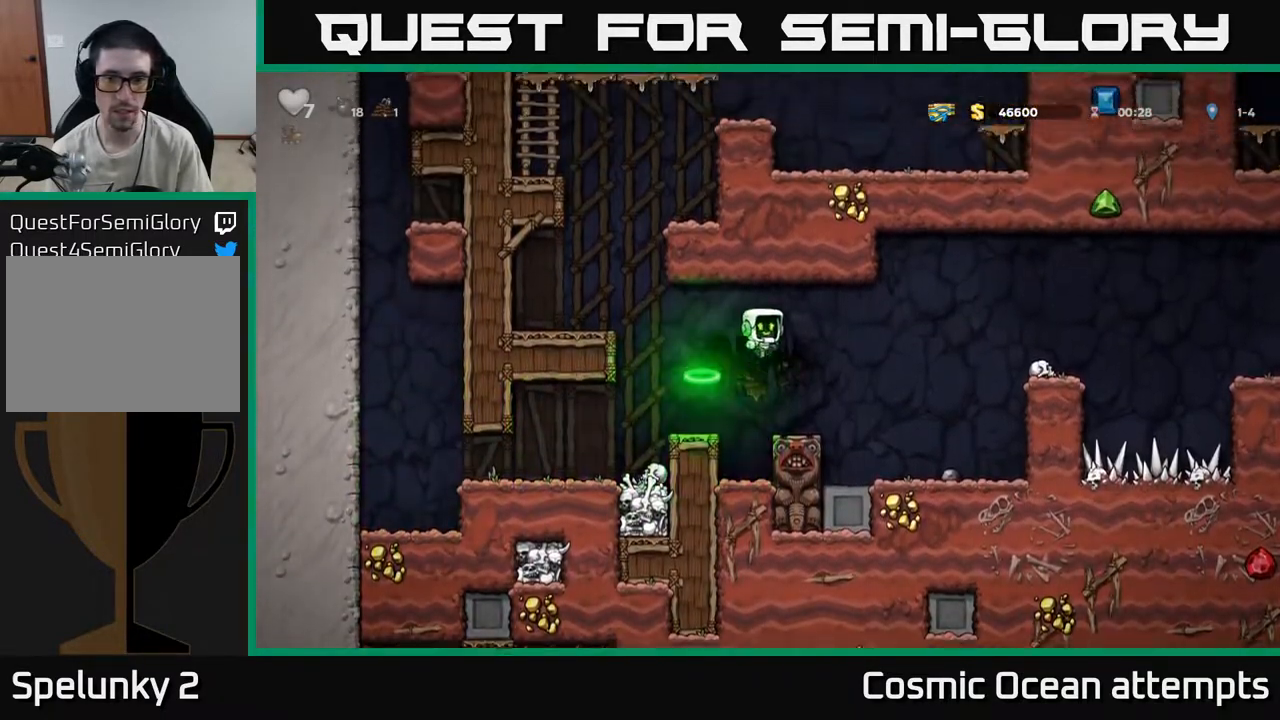
{"buttons": ["X", "DPAD_DOWN"], "left_stick": "center", "right_stick": "center", "events": [[367, "DPAD_DOWN", "down"], [383, "DPAD_RIGHT", "up"], [500, "X", "down"]]}
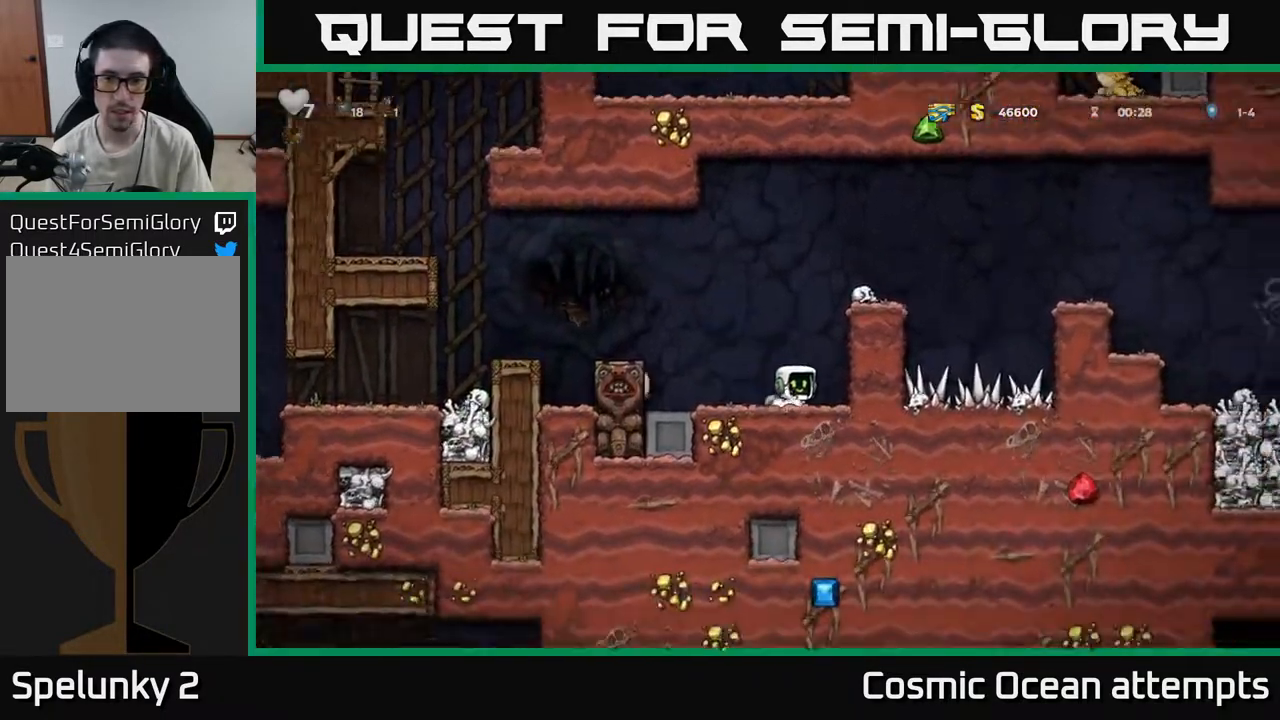
{"buttons": [], "left_stick": "center", "right_stick": "center", "events": [[83, "DPAD_DOWN", "up"], [133, "A", "down"], [133, "X", "up"], [317, "DPAD_RIGHT", "down"], [467, "A", "up"], [483, "DPAD_RIGHT", "up"]]}
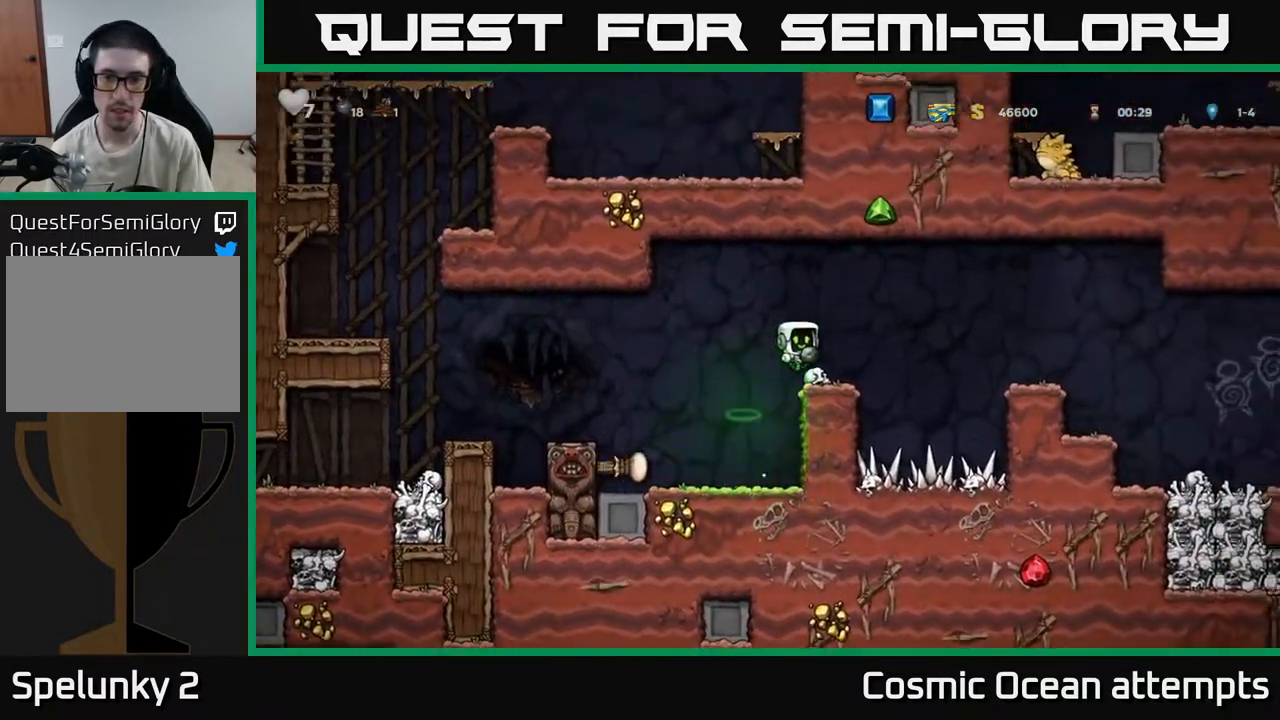
{"buttons": ["DPAD_RIGHT"], "left_stick": "center", "right_stick": "center", "events": [[217, "DPAD_RIGHT", "down"], [250, "A", "down"], [400, "A", "up"]]}
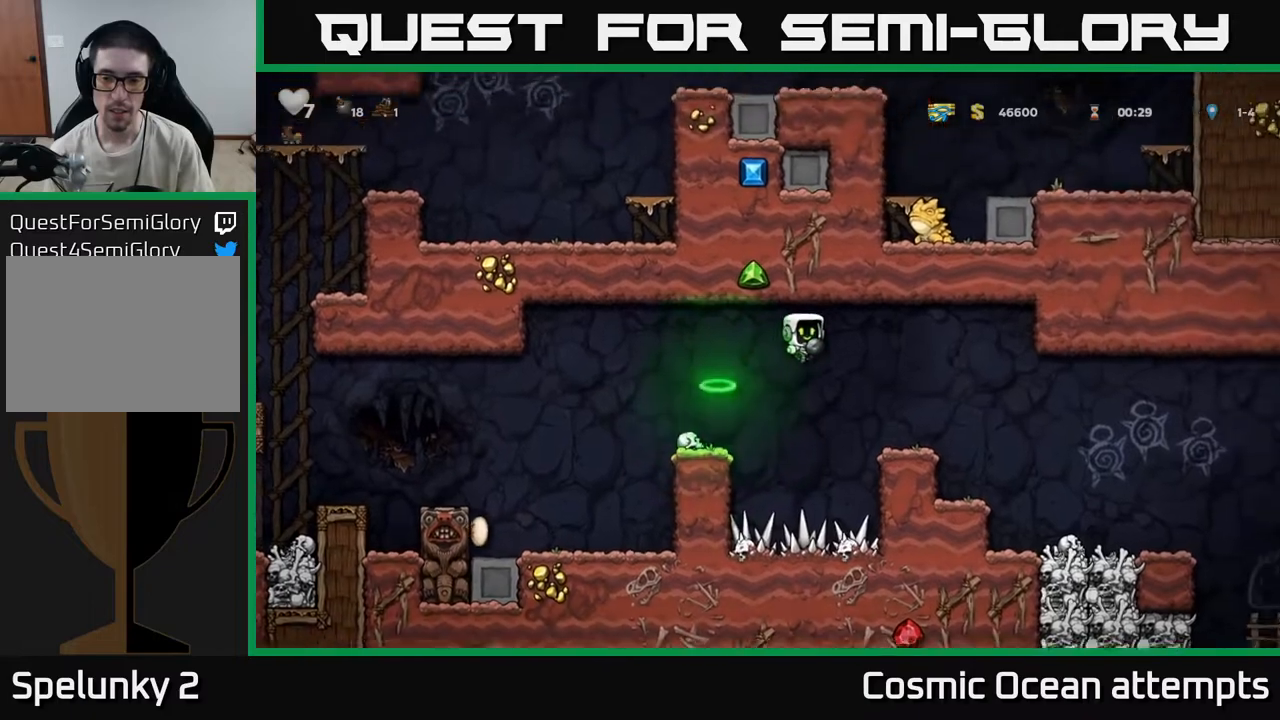
{"buttons": ["DPAD_RIGHT"], "left_stick": "center", "right_stick": "center", "events": [[183, "DPAD_RIGHT", "up"], [400, "DPAD_RIGHT", "down"]]}
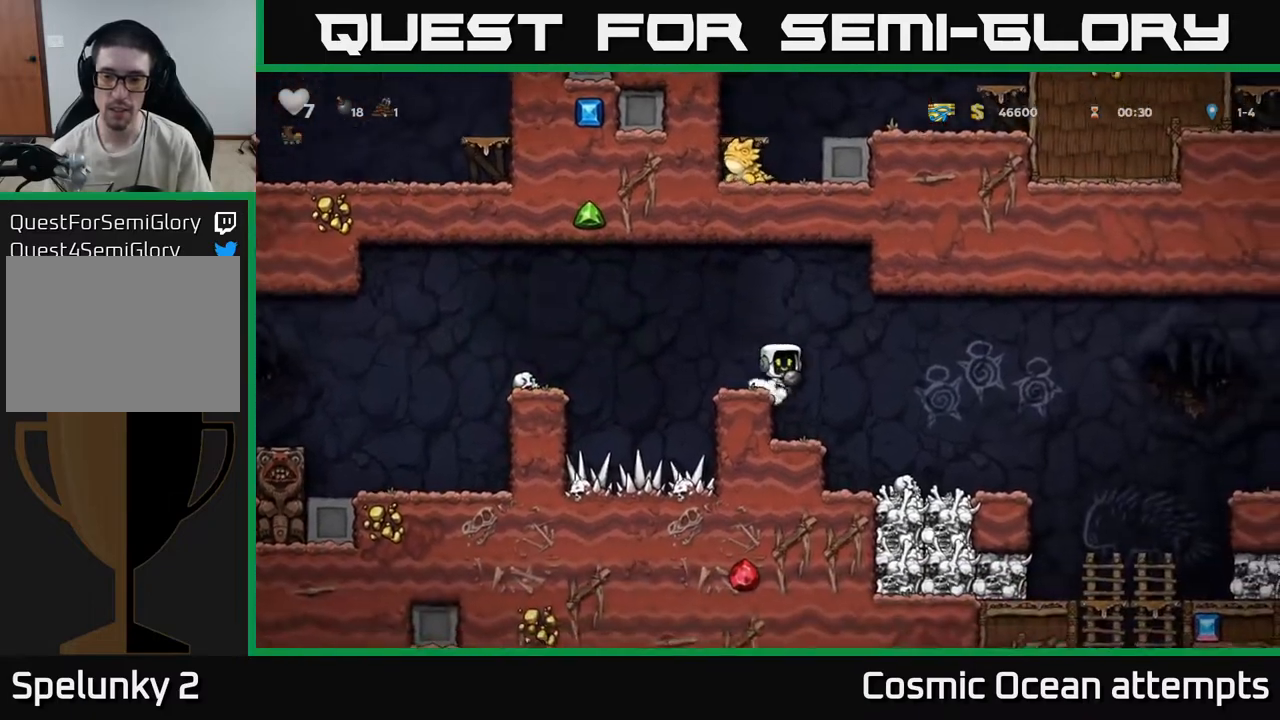
{"buttons": ["DPAD_RIGHT"], "left_stick": "center", "right_stick": "center", "events": []}
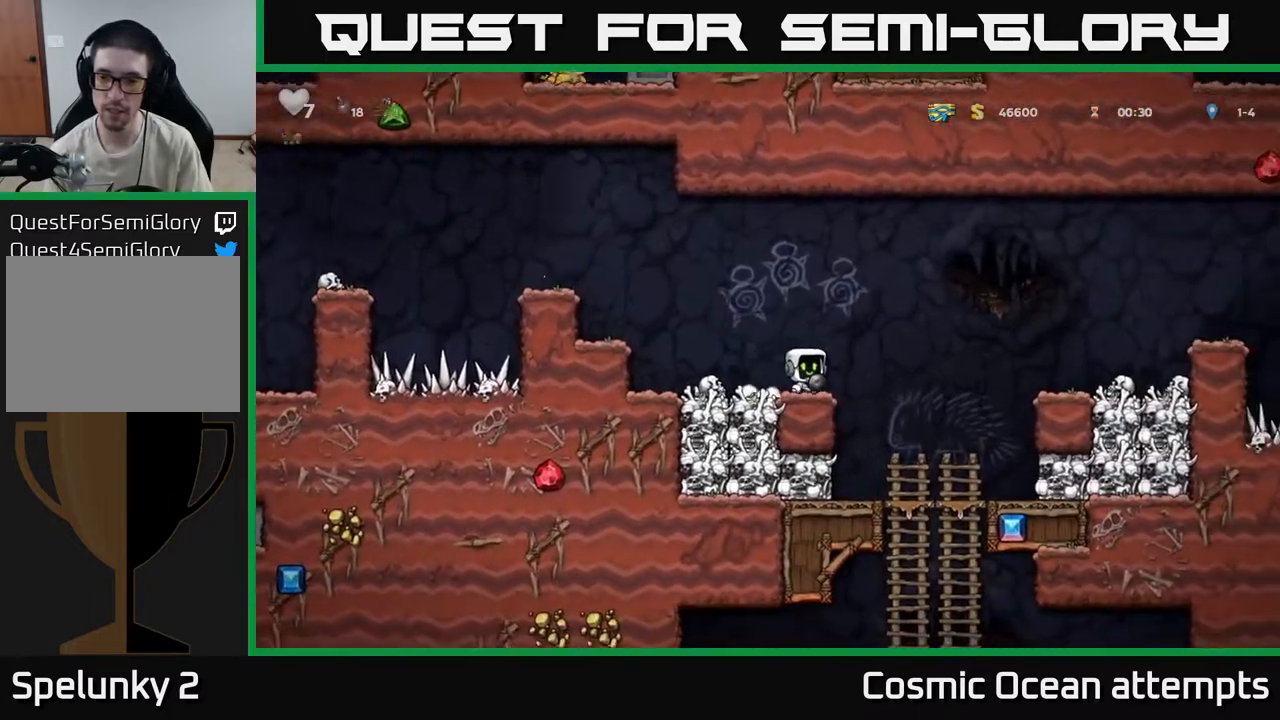
{"buttons": ["DPAD_RIGHT"], "left_stick": "center", "right_stick": "center", "events": [[33, "A", "down"], [217, "A", "up"]]}
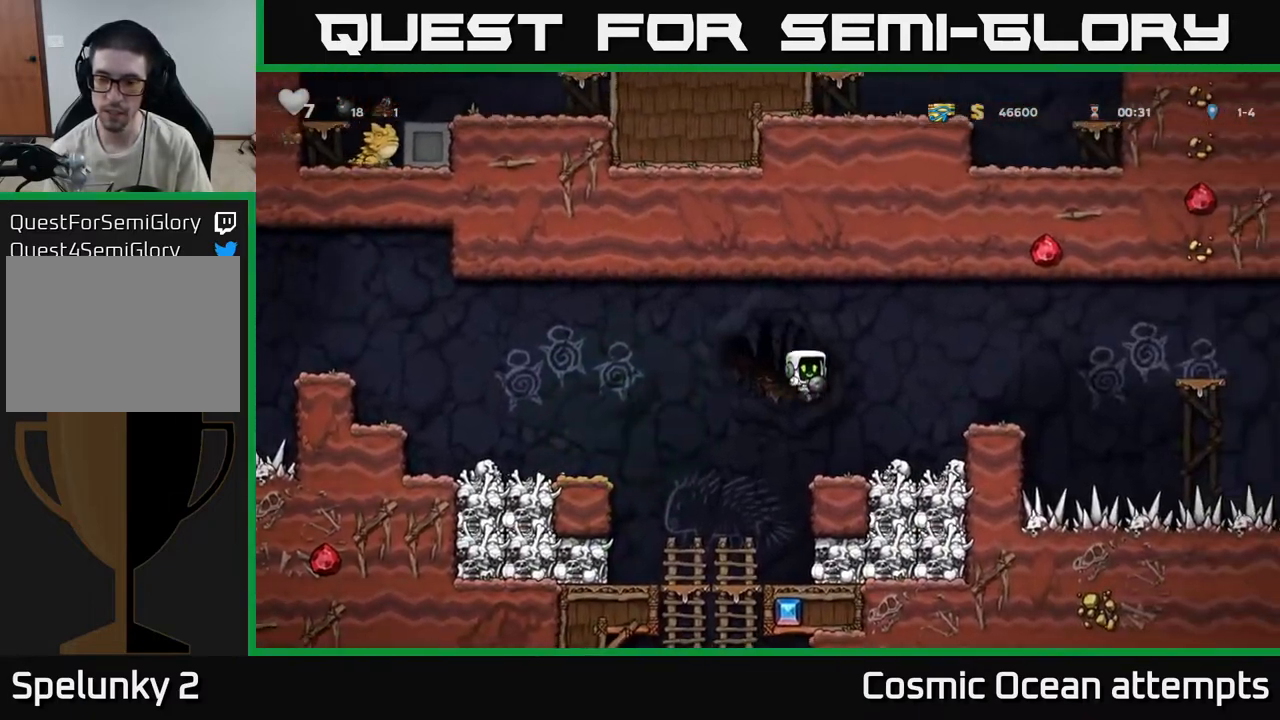
{"buttons": [], "left_stick": "center", "right_stick": "center", "events": [[33, "DPAD_RIGHT", "up"], [283, "A", "down"], [283, "DPAD_RIGHT", "down"], [400, "A", "up"], [500, "DPAD_RIGHT", "up"]]}
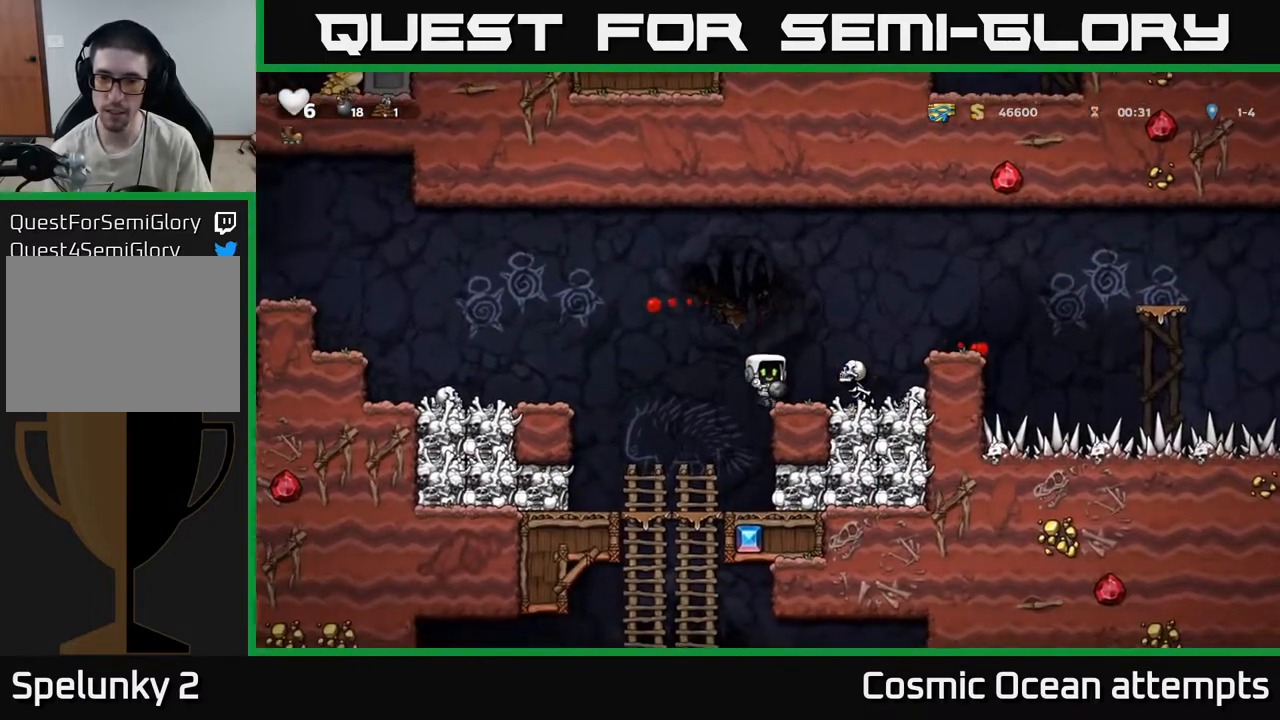
{"buttons": [], "left_stick": "center", "right_stick": "center", "events": [[217, "A", "down"], [383, "A", "up"]]}
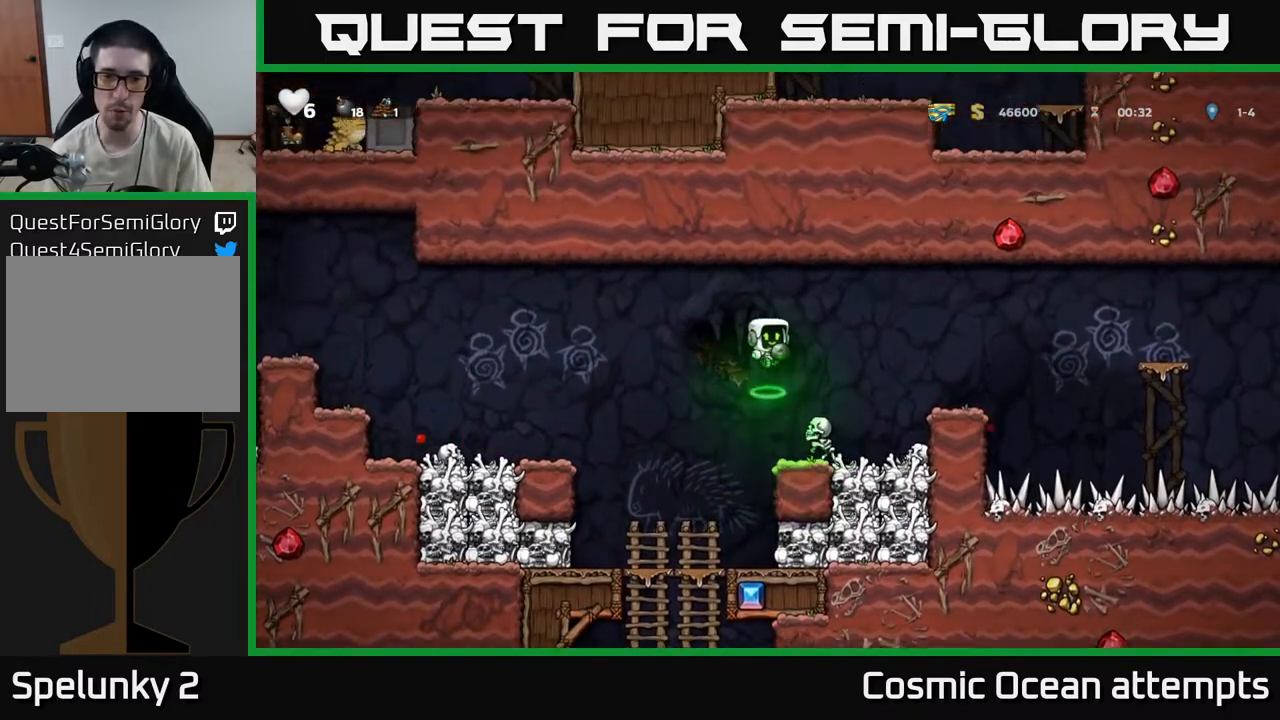
{"buttons": [], "left_stick": "center", "right_stick": "center", "events": [[167, "DPAD_RIGHT", "down"], [217, "DPAD_RIGHT", "up"]]}
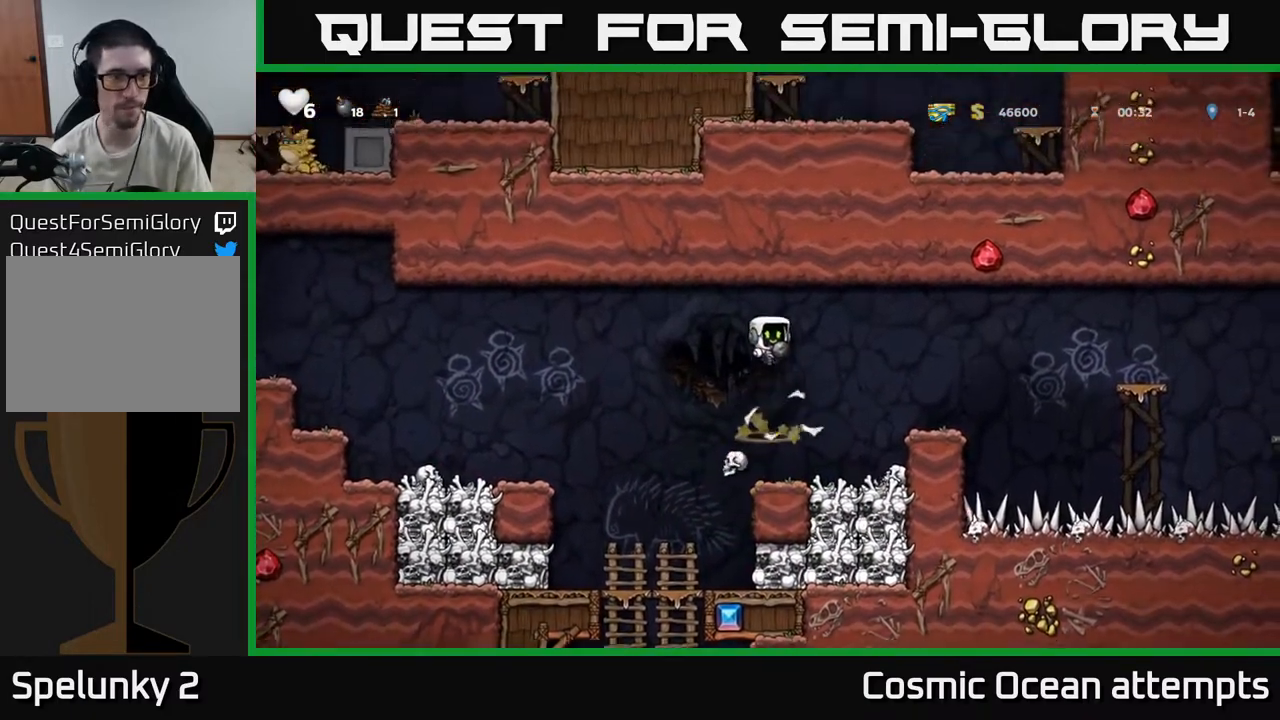
{"buttons": [], "left_stick": "center", "right_stick": "center", "events": []}
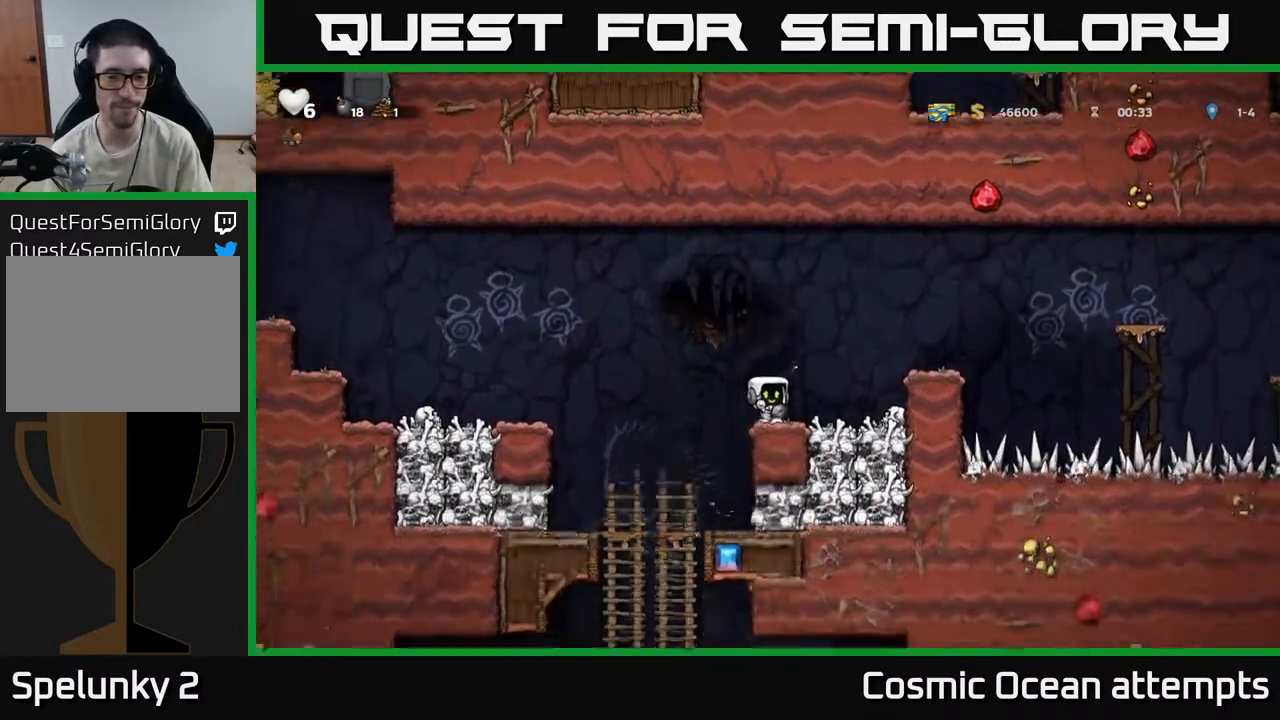
{"buttons": [], "left_stick": "center", "right_stick": "center", "events": [[83, "A", "down"], [83, "DPAD_RIGHT", "down"], [233, "A", "up"], [317, "DPAD_RIGHT", "up"]]}
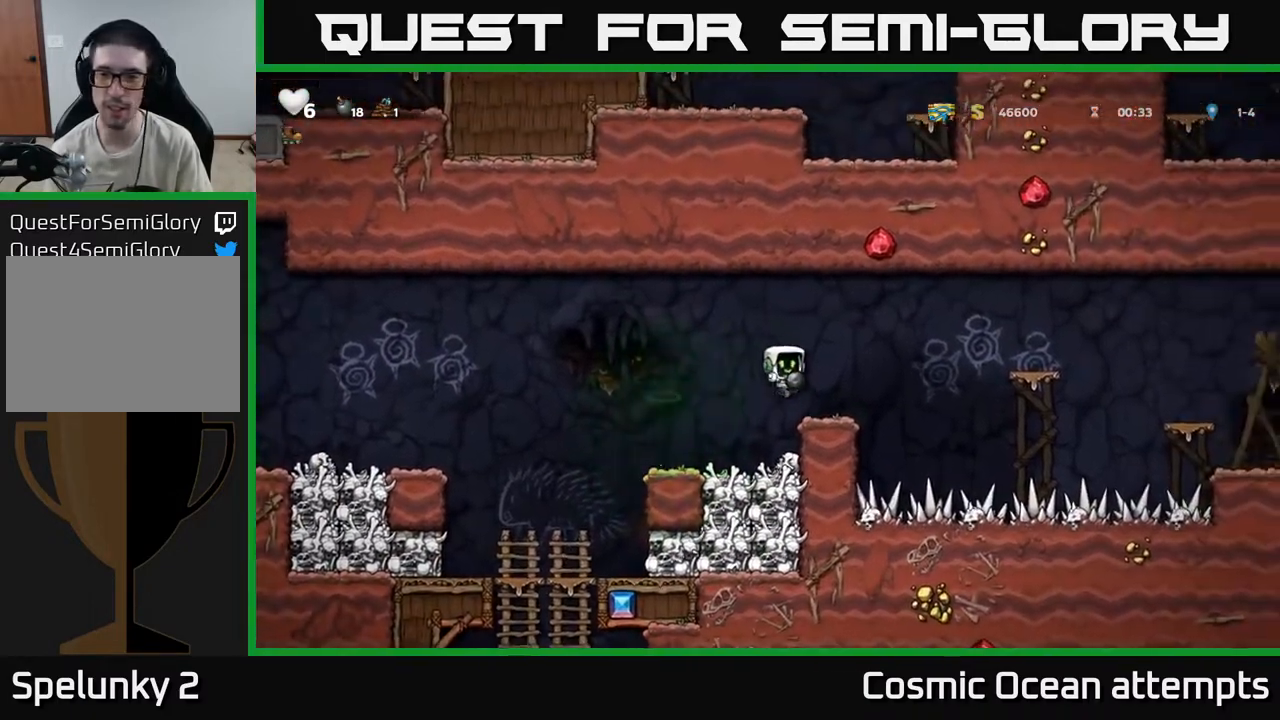
{"buttons": [], "left_stick": "center", "right_stick": "center", "events": [[383, "A", "down"], [500, "A", "up"]]}